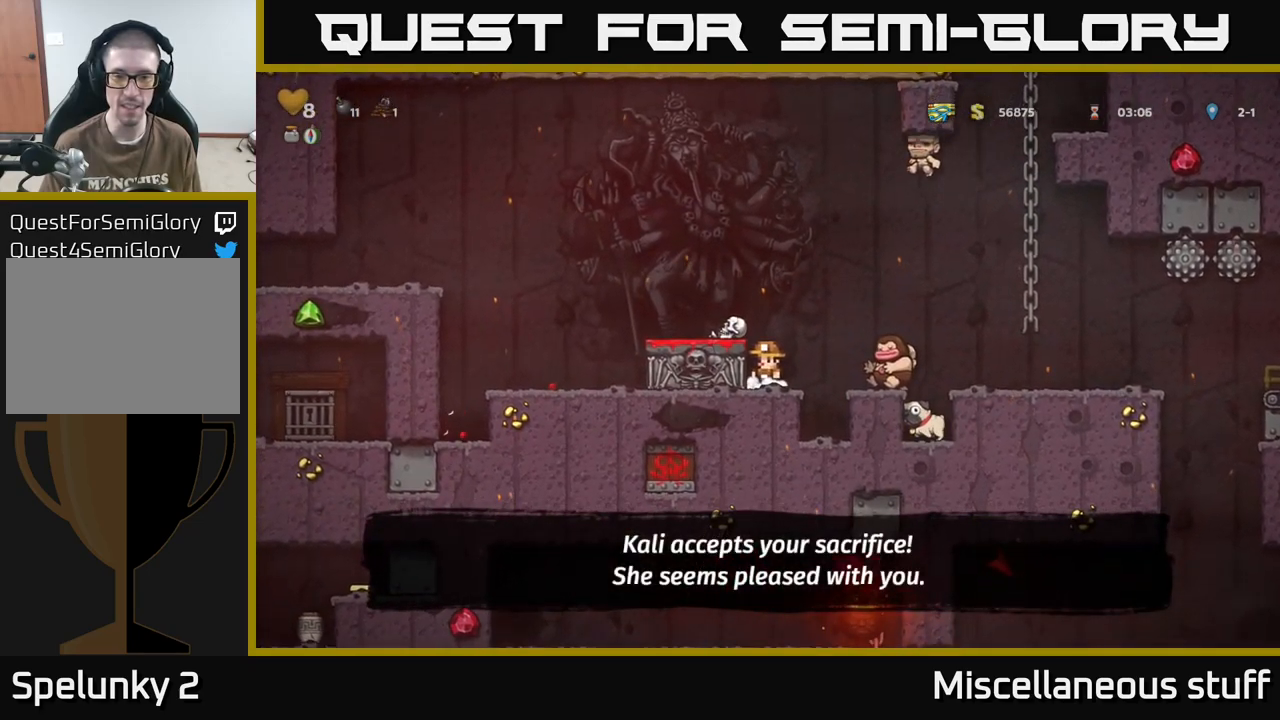
Gameplay with a controller (Xbox layout); each line is a JSON object with the inputs held at the frame after it. "events" lists button and stick changes between this image and that frame as [ms after this image, input, new state], when the widget could be followed in between. Not read: left_stick right_stick.
{"buttons": [], "events": [[183, "DPAD_RIGHT", "down"], [200, "A", "down"], [267, "A", "up"], [400, "DPAD_RIGHT", "up"]]}
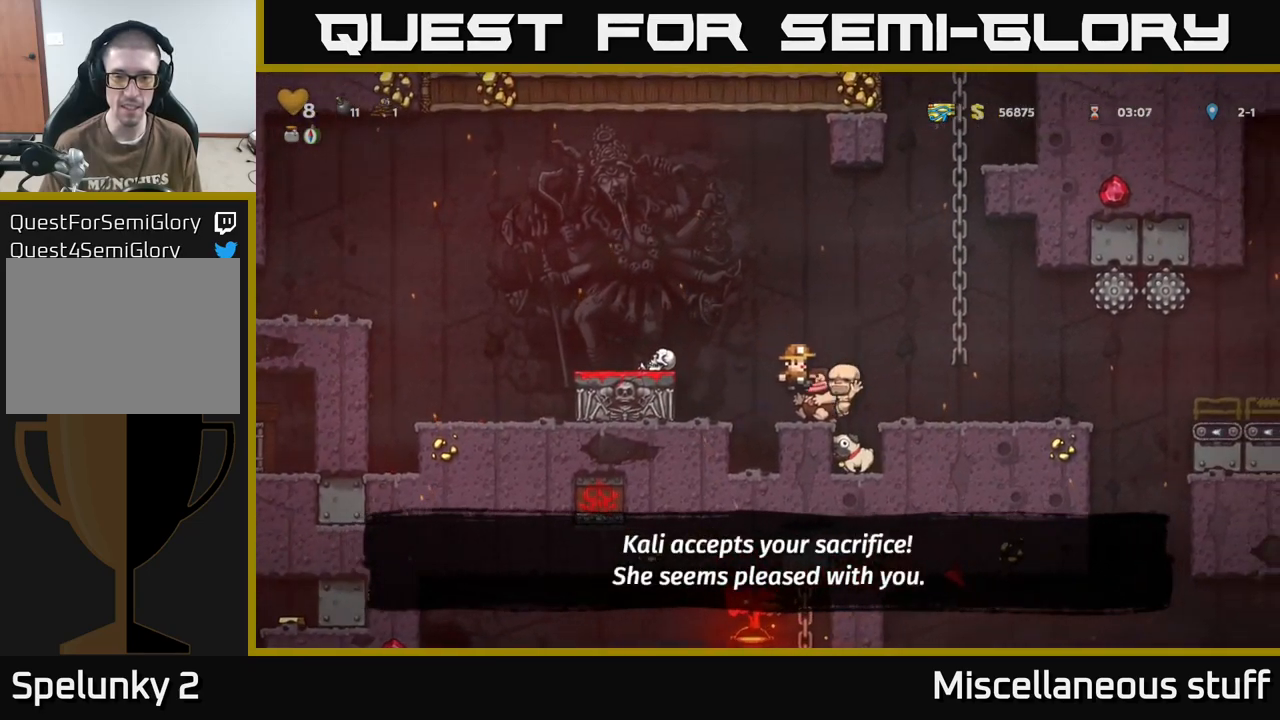
{"buttons": ["DPAD_LEFT"], "events": [[50, "DPAD_DOWN", "down"], [200, "X", "down"], [267, "DPAD_DOWN", "up"], [267, "X", "up"], [300, "A", "down"], [300, "DPAD_LEFT", "down"], [450, "A", "up"]]}
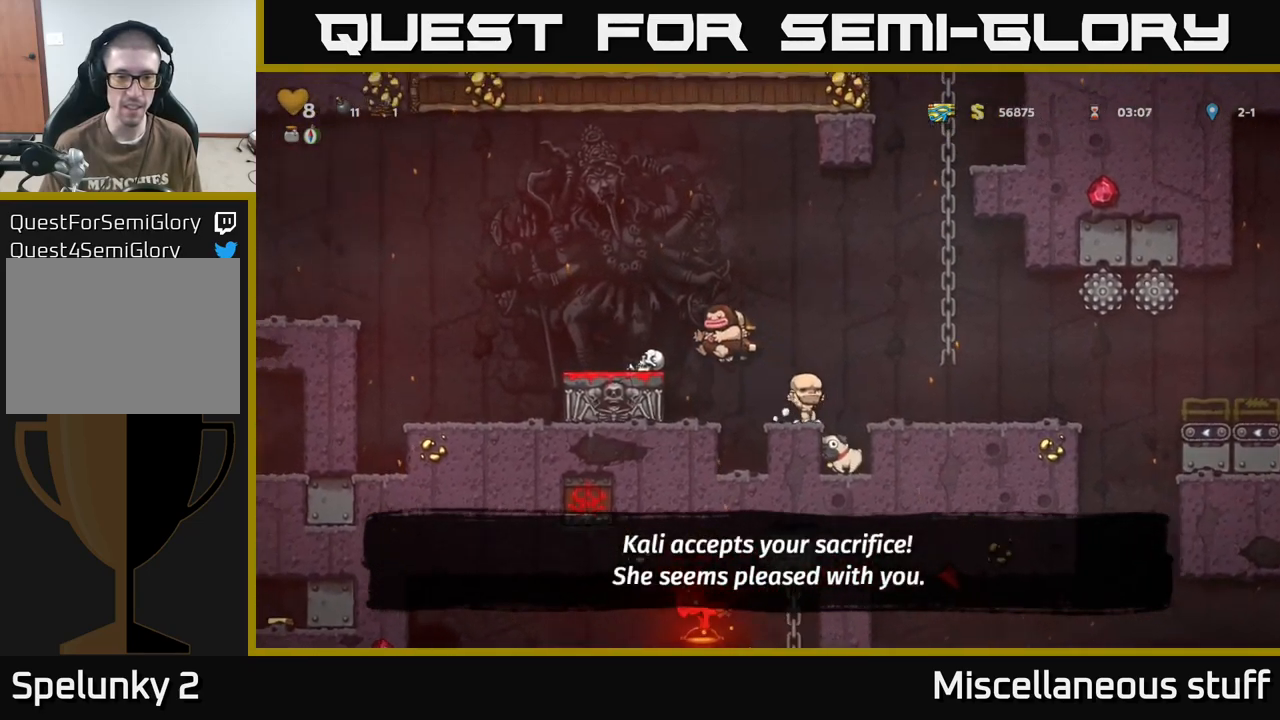
{"buttons": ["A"], "events": [[100, "DPAD_LEFT", "up"], [133, "DPAD_DOWN", "down"], [283, "X", "down"], [350, "X", "up"], [383, "DPAD_DOWN", "up"], [483, "A", "down"]]}
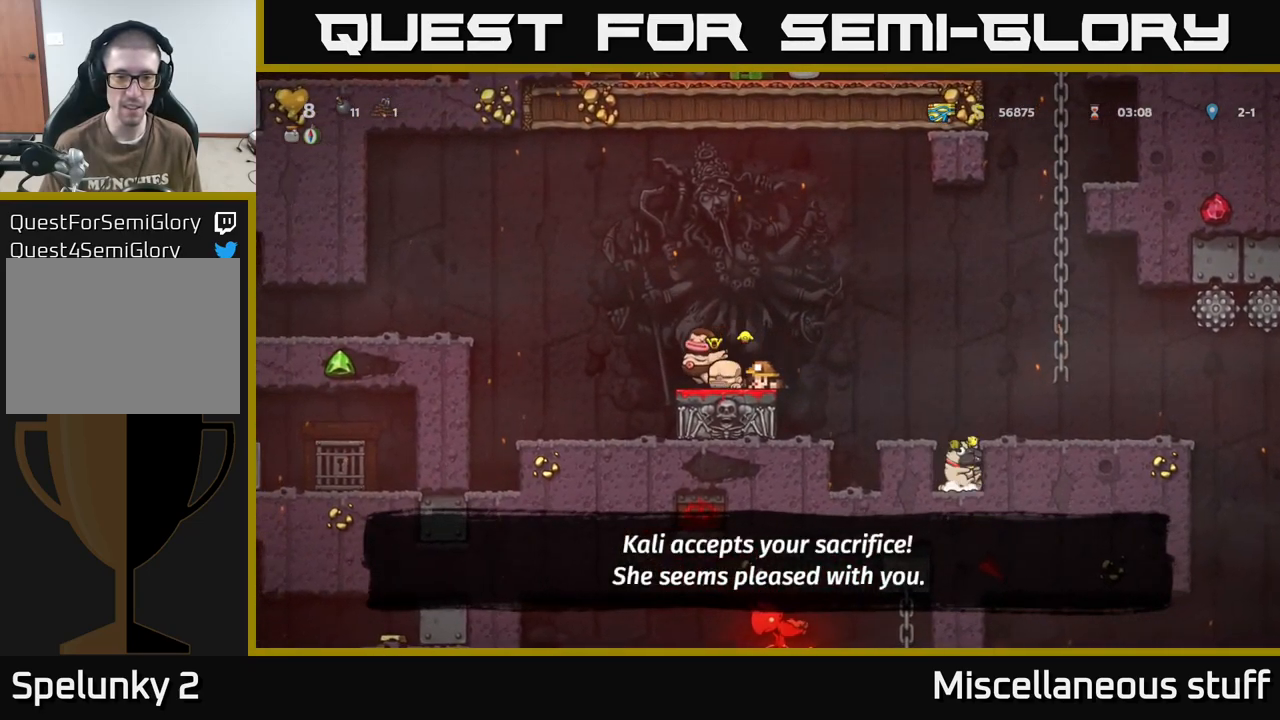
{"buttons": ["DPAD_LEFT"], "events": [[150, "A", "up"], [467, "DPAD_LEFT", "down"]]}
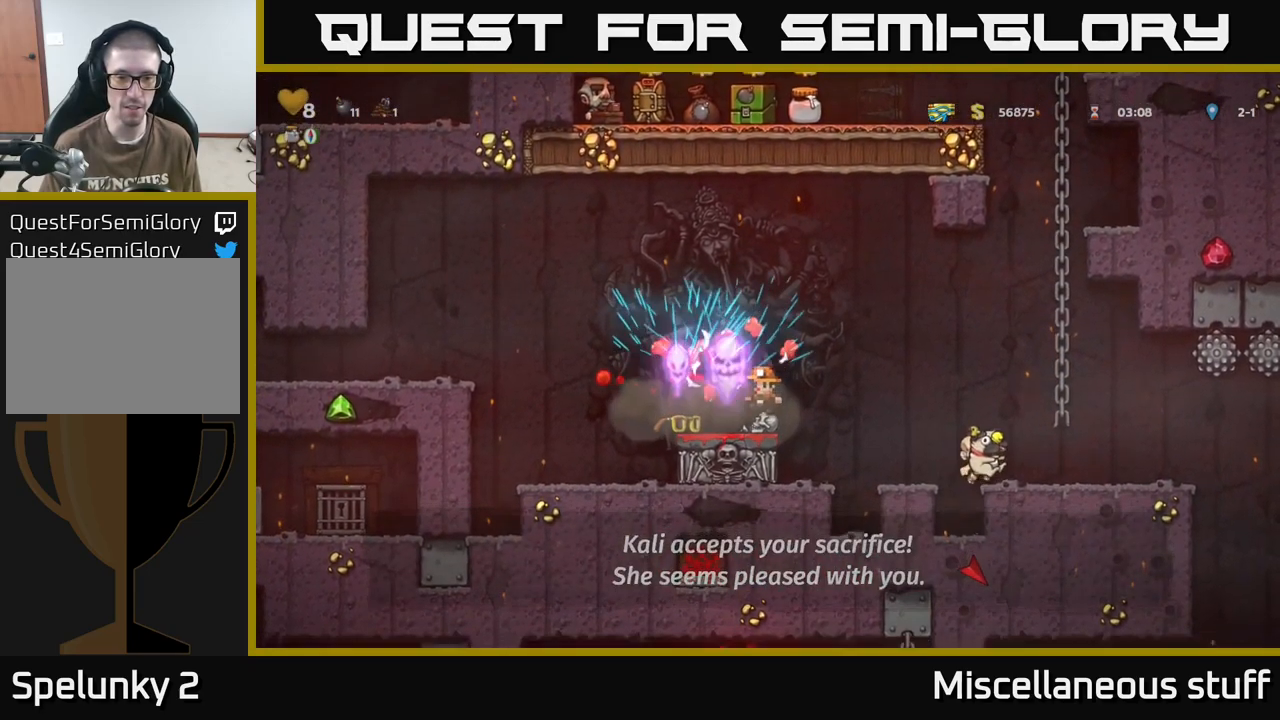
{"buttons": ["DPAD_RIGHT"], "events": [[17, "DPAD_LEFT", "up"], [317, "DPAD_LEFT", "down"], [400, "DPAD_LEFT", "up"], [417, "DPAD_RIGHT", "down"]]}
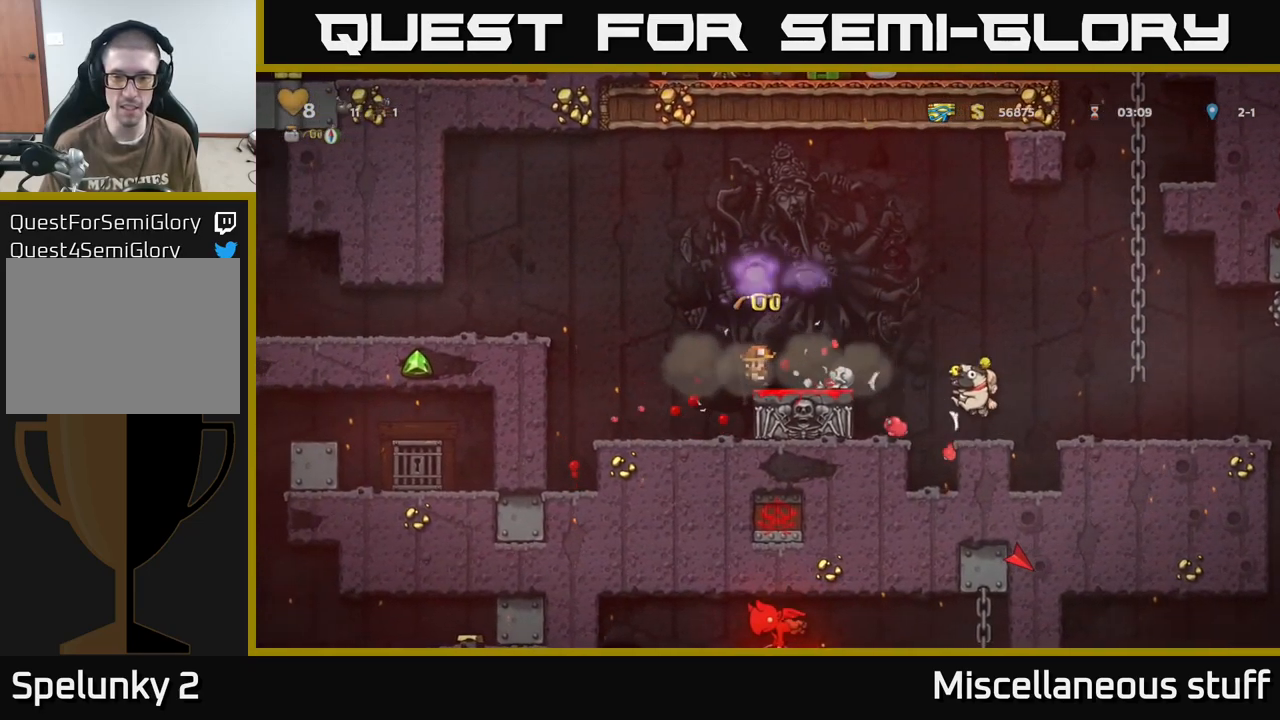
{"buttons": [], "events": [[83, "A", "down"], [183, "A", "up"], [417, "DPAD_RIGHT", "up"]]}
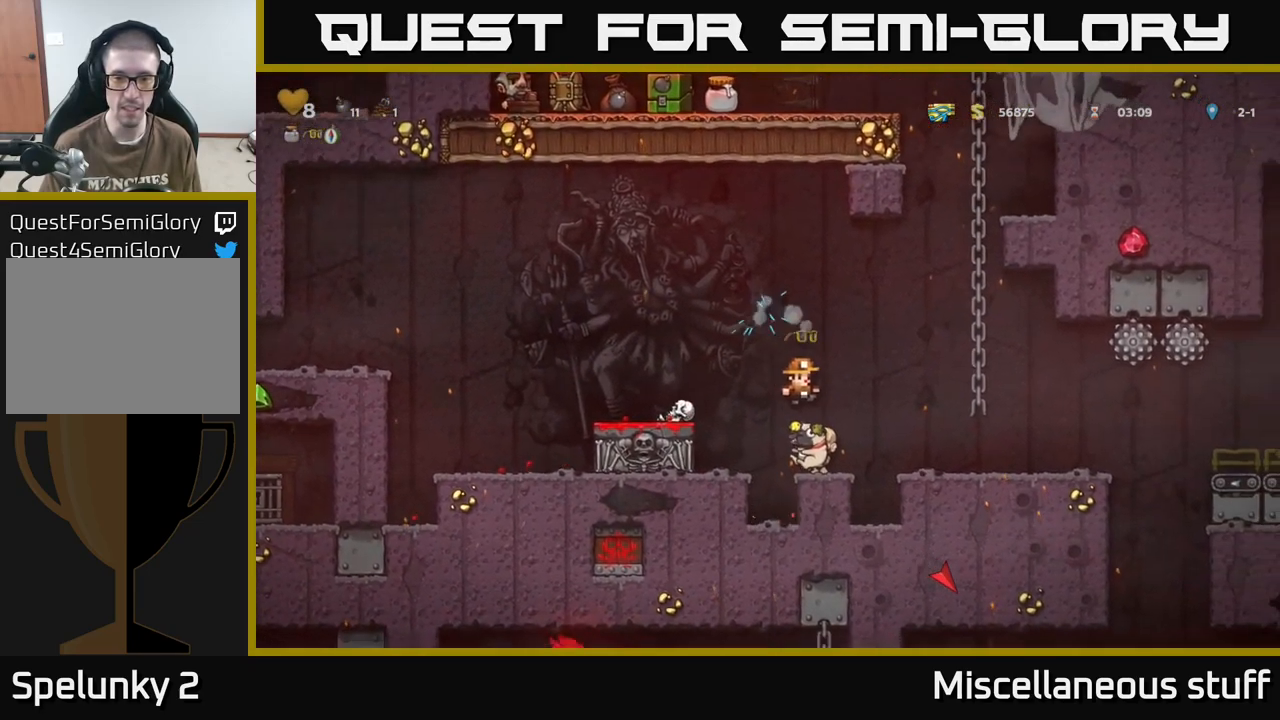
{"buttons": ["A", "DPAD_DOWN"], "events": [[100, "DPAD_LEFT", "down"], [167, "DPAD_LEFT", "up"], [200, "DPAD_DOWN", "down"], [250, "X", "down"], [333, "X", "up"], [467, "A", "down"]]}
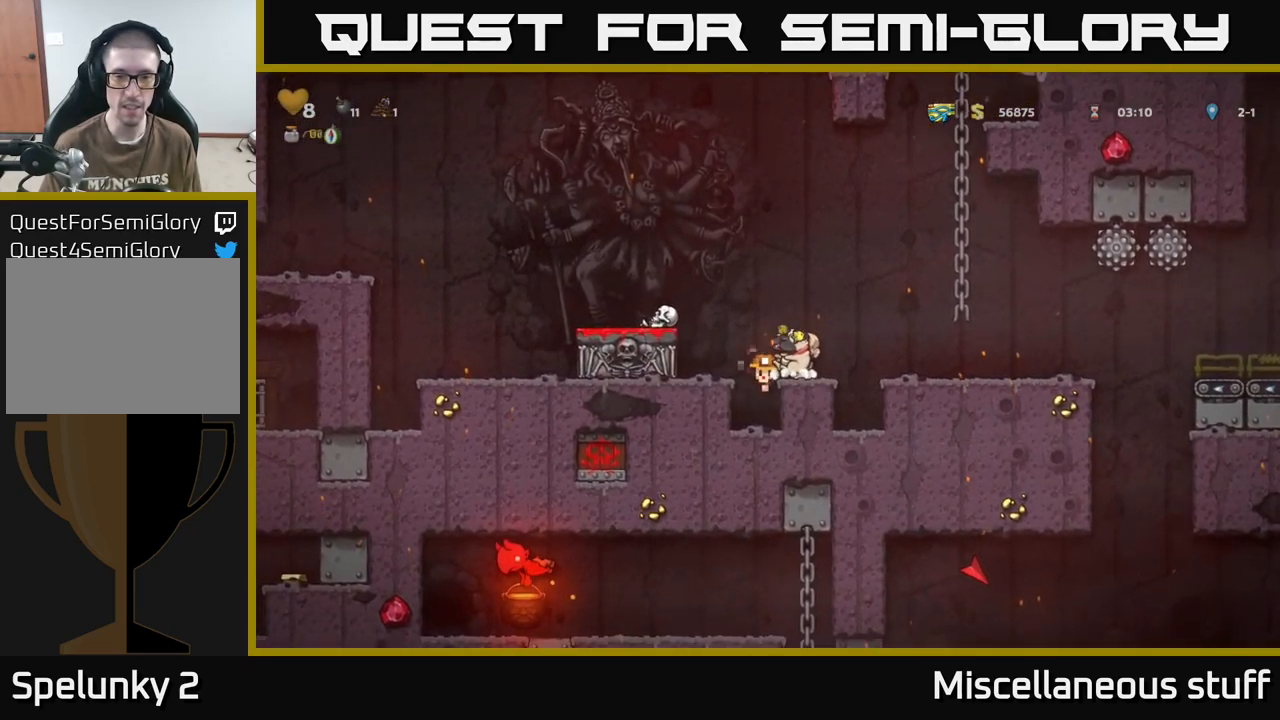
{"buttons": ["DPAD_RIGHT"], "events": [[17, "DPAD_DOWN", "up"], [100, "A", "up"], [383, "A", "down"], [466, "A", "up"], [483, "DPAD_RIGHT", "down"]]}
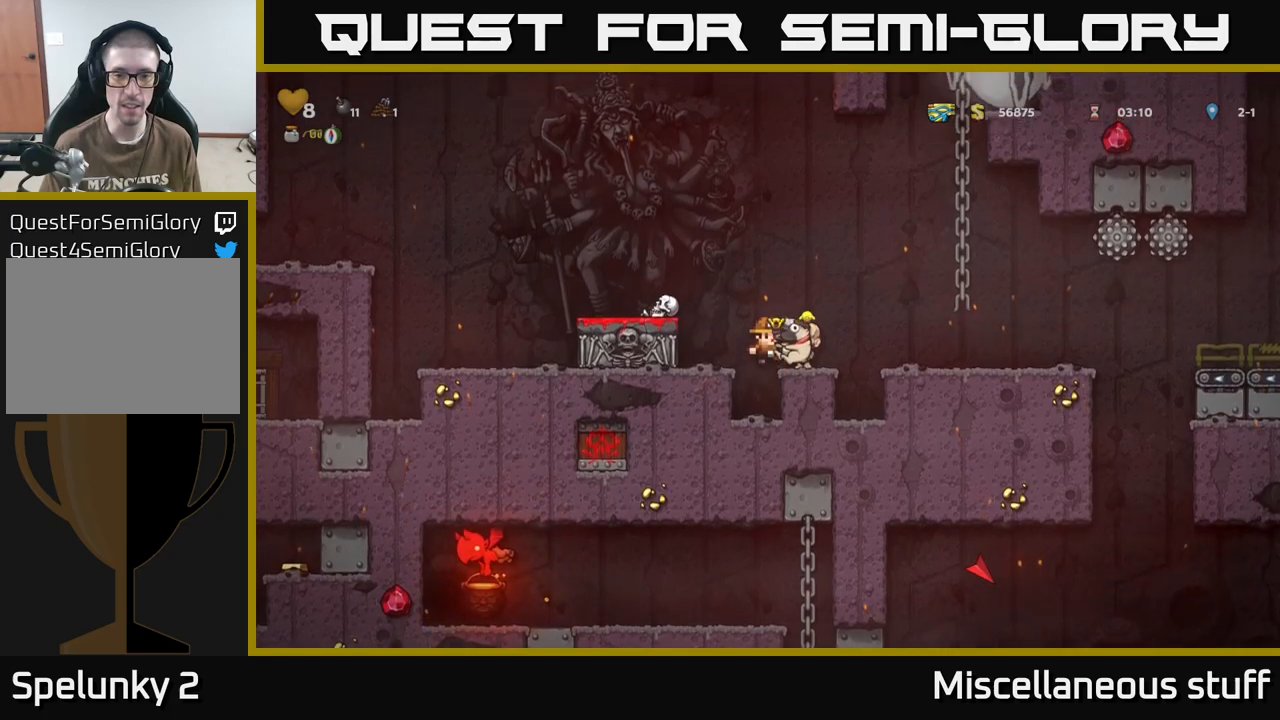
{"buttons": ["A", "DPAD_LEFT"], "events": [[17, "DPAD_RIGHT", "up"], [267, "DPAD_DOWN", "down"], [350, "X", "down"], [417, "X", "up"], [433, "A", "down"], [433, "DPAD_DOWN", "up"], [450, "DPAD_LEFT", "down"]]}
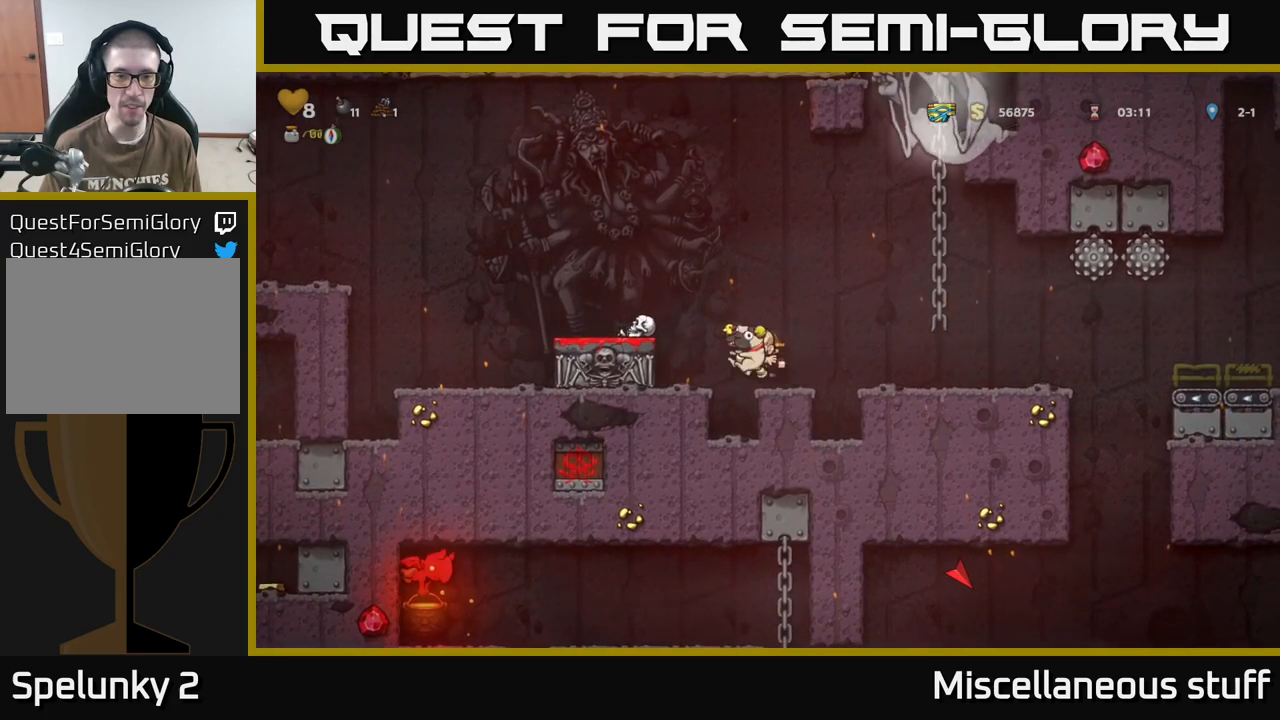
{"buttons": [], "events": [[83, "A", "up"], [200, "DPAD_LEFT", "up"], [250, "DPAD_DOWN", "down"], [367, "X", "down"], [433, "X", "up"], [467, "DPAD_DOWN", "up"]]}
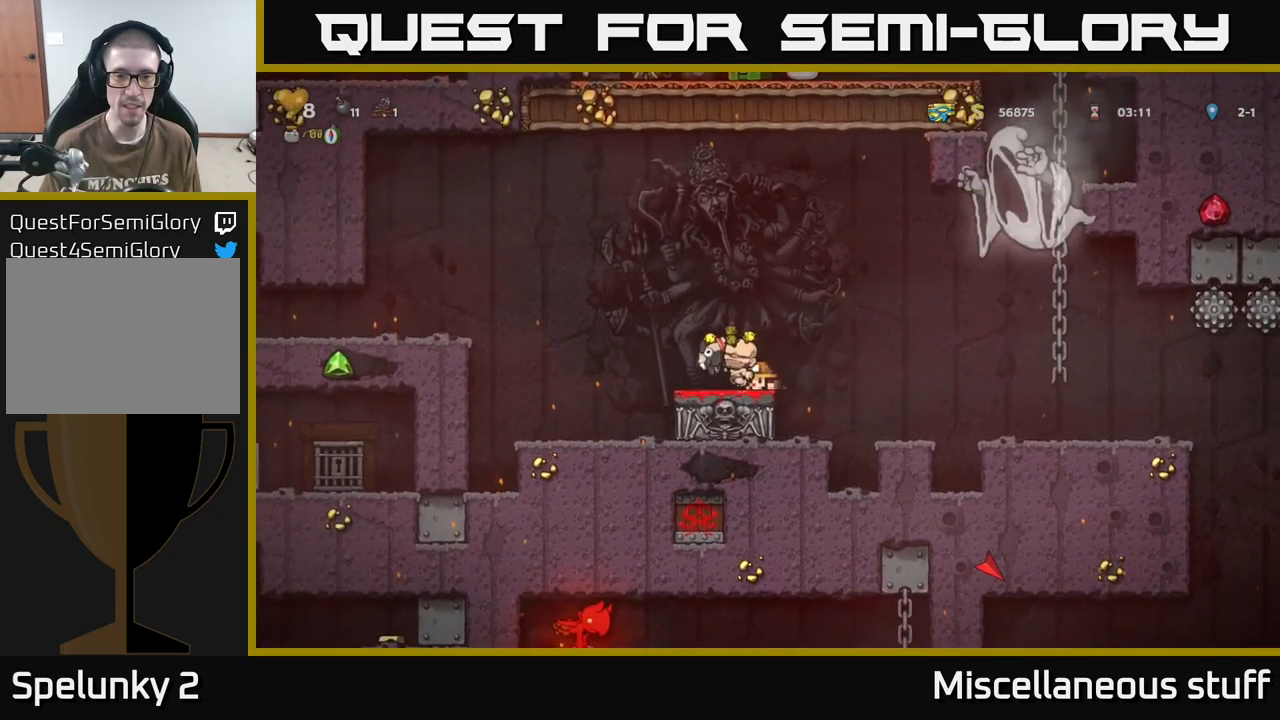
{"buttons": ["DPAD_LEFT"], "events": [[317, "A", "down"], [433, "DPAD_LEFT", "down"], [450, "A", "up"]]}
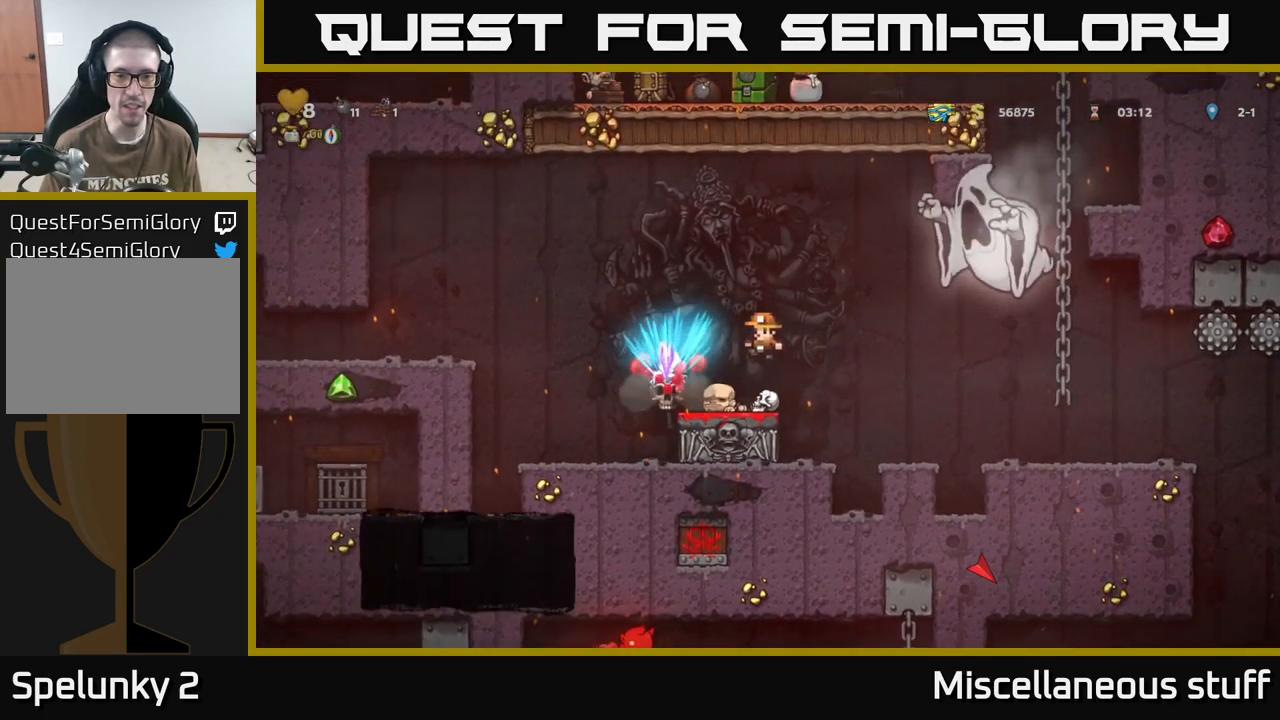
{"buttons": ["DPAD_RIGHT"], "events": [[50, "DPAD_LEFT", "up"], [333, "DPAD_LEFT", "down"], [450, "DPAD_LEFT", "up"], [483, "DPAD_RIGHT", "down"]]}
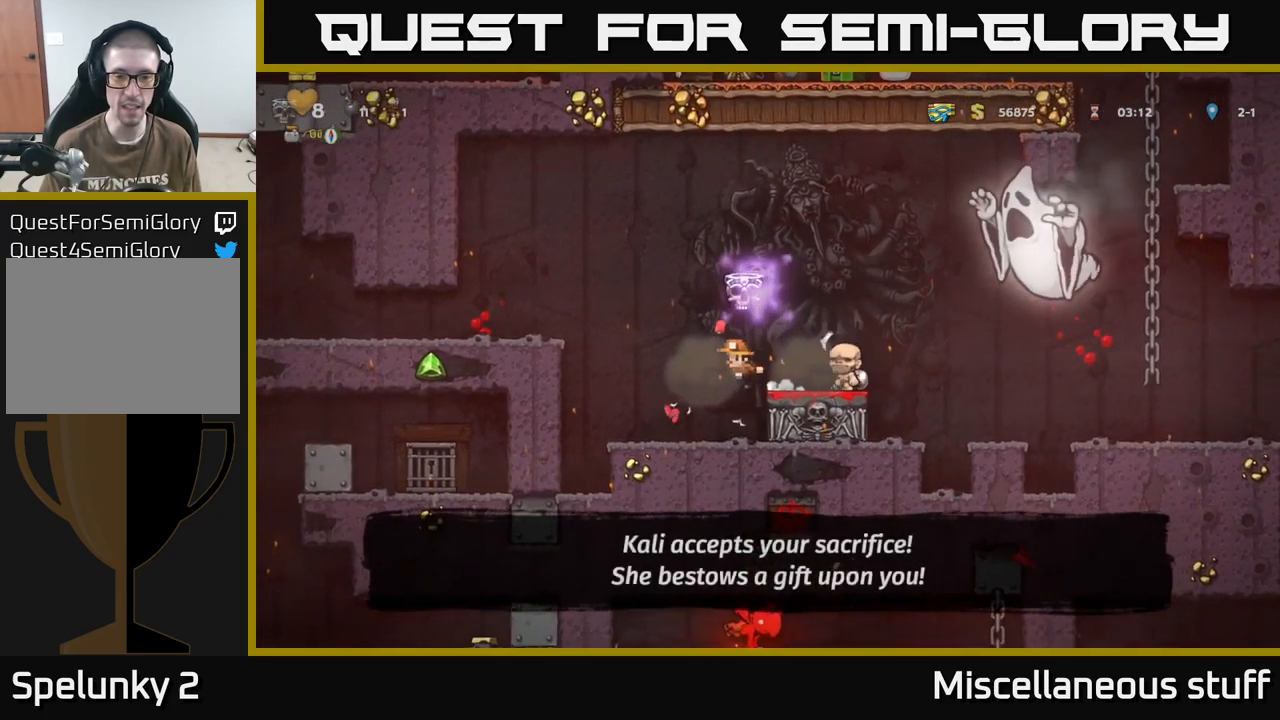
{"buttons": ["DPAD_RIGHT"], "events": [[100, "DPAD_RIGHT", "up"], [350, "A", "down"], [400, "DPAD_RIGHT", "down"], [450, "A", "up"]]}
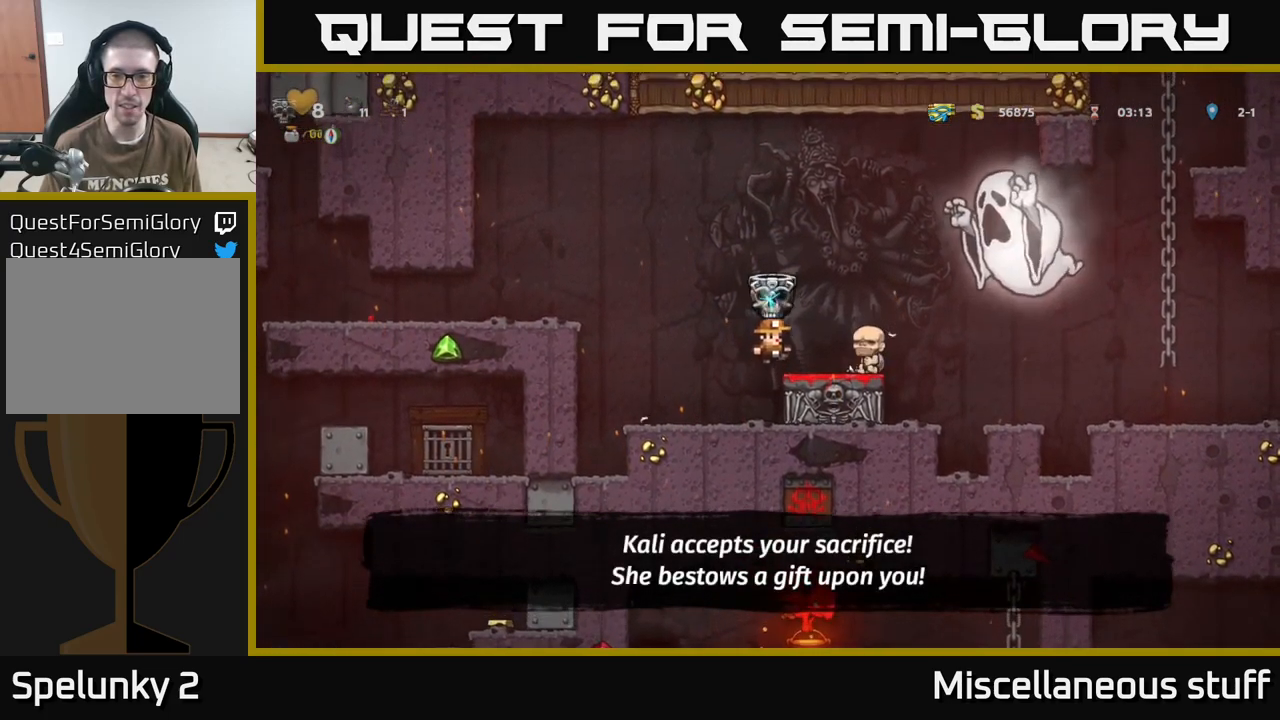
{"buttons": [], "events": [[433, "DPAD_RIGHT", "up"]]}
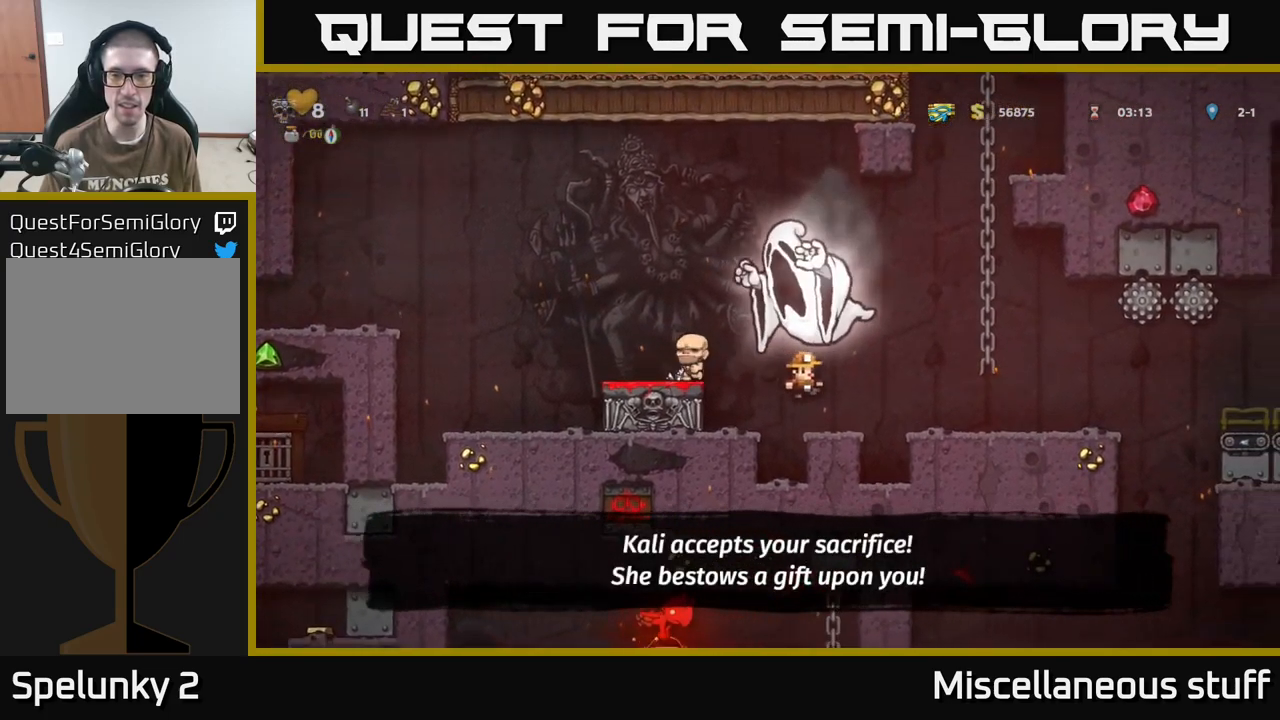
{"buttons": ["DPAD_RIGHT"], "events": [[83, "DPAD_RIGHT", "down"], [167, "A", "down"], [217, "A", "up"]]}
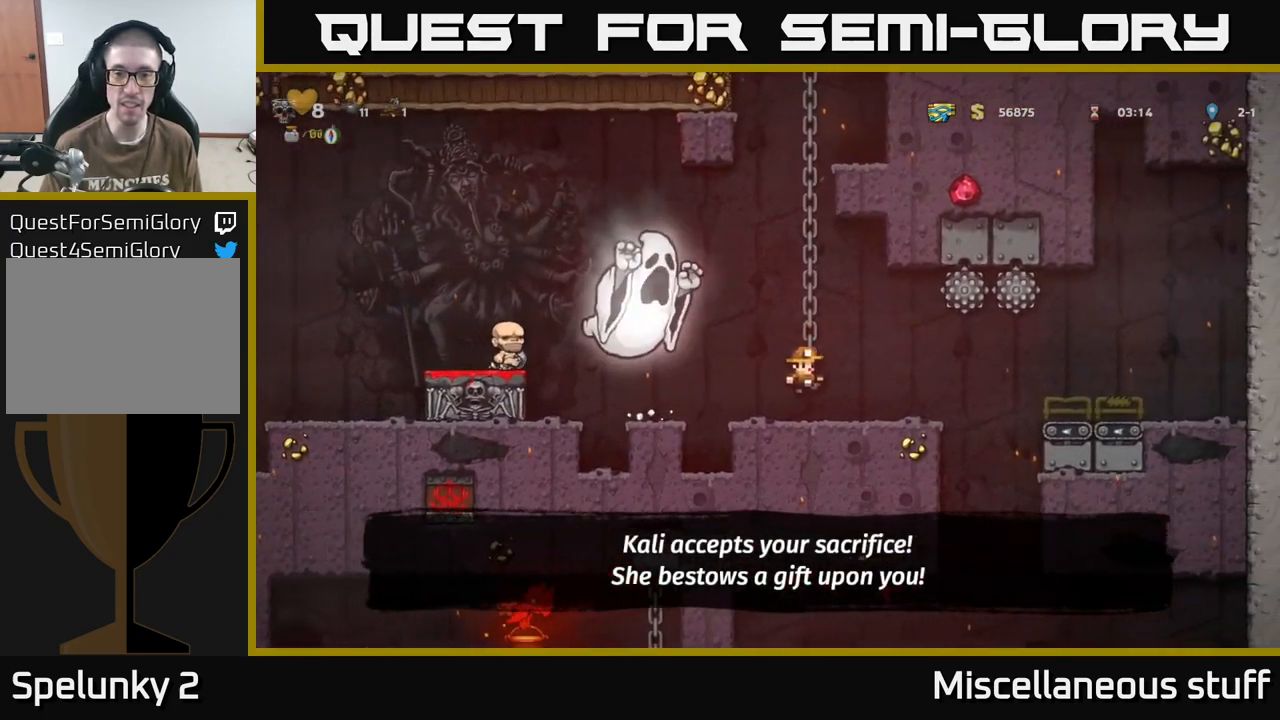
{"buttons": ["DPAD_RIGHT"], "events": [[17, "DPAD_RIGHT", "up"], [417, "DPAD_RIGHT", "down"]]}
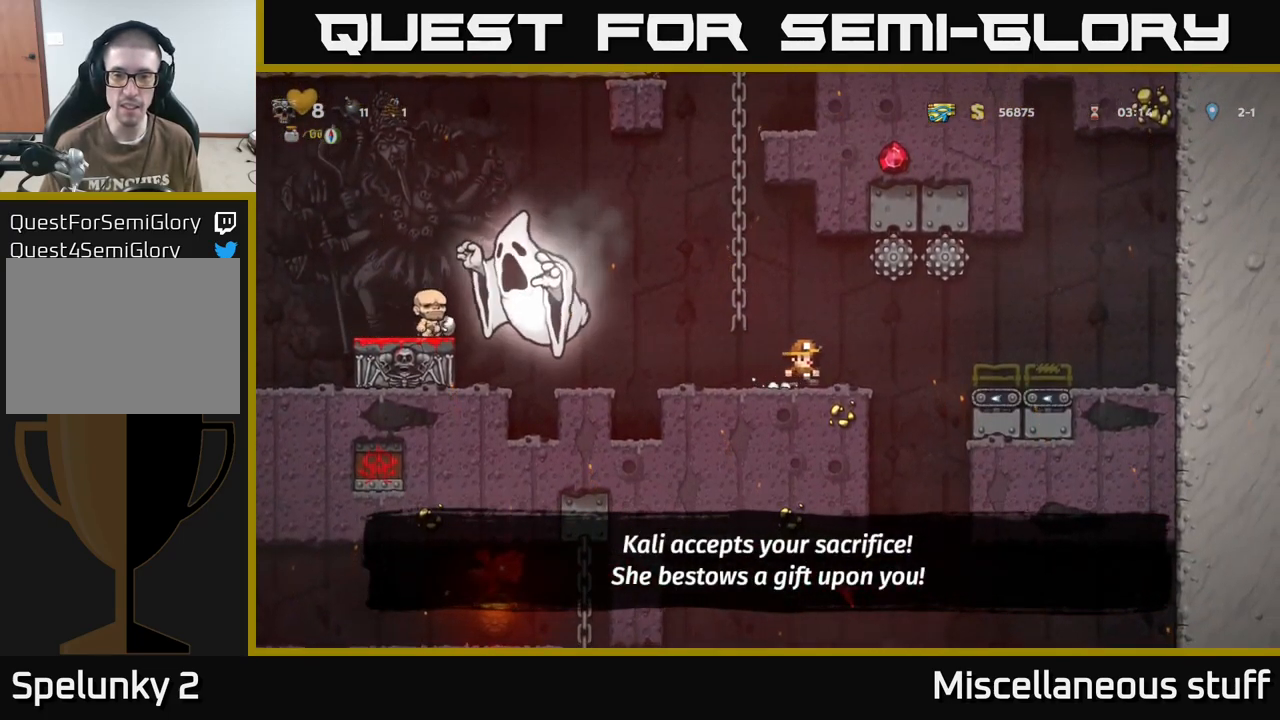
{"buttons": [], "events": [[83, "DPAD_RIGHT", "up"], [117, "DPAD_LEFT", "down"], [400, "DPAD_LEFT", "up"]]}
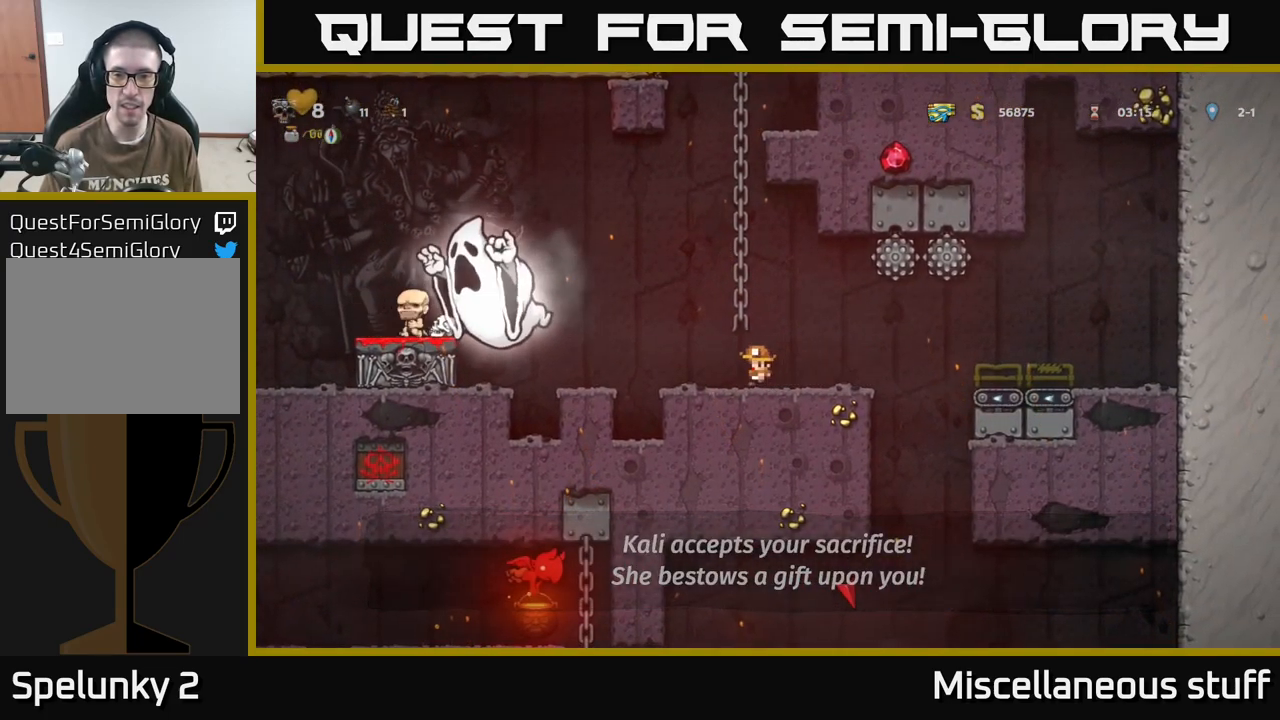
{"buttons": [], "events": []}
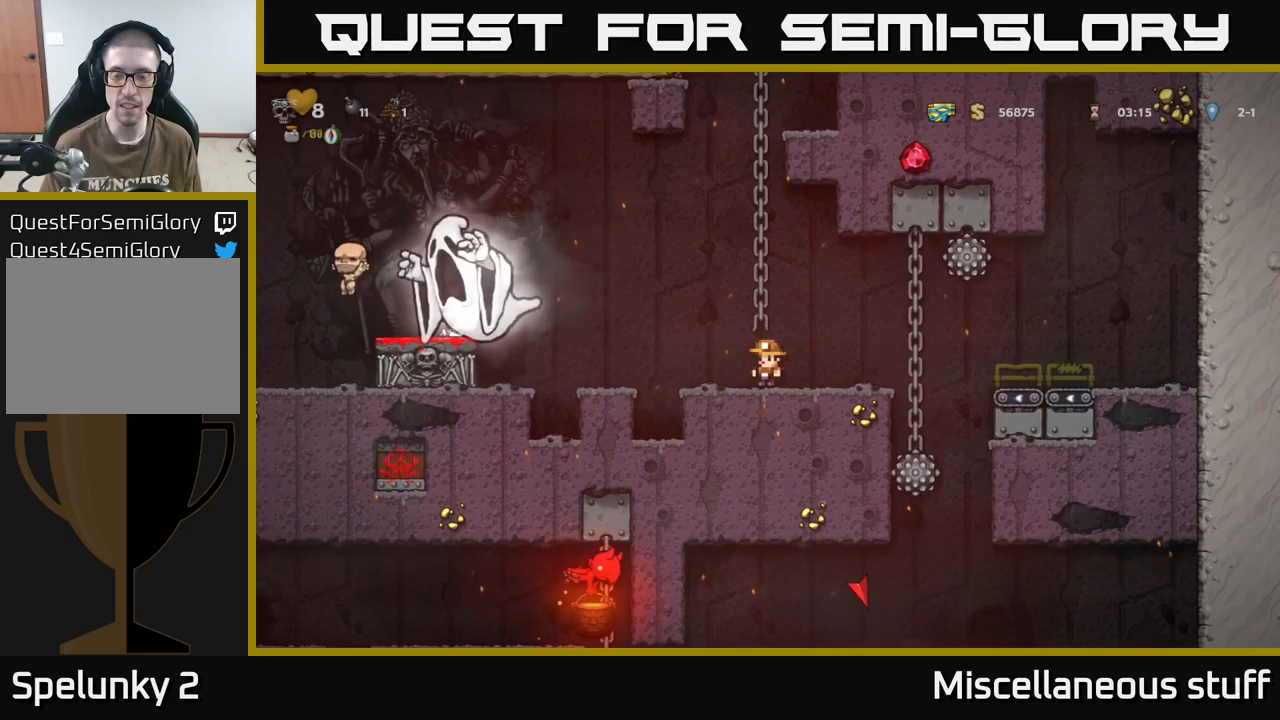
{"buttons": ["DPAD_UP"], "events": [[150, "DPAD_RIGHT", "down"], [417, "DPAD_UP", "down"], [500, "DPAD_RIGHT", "up"]]}
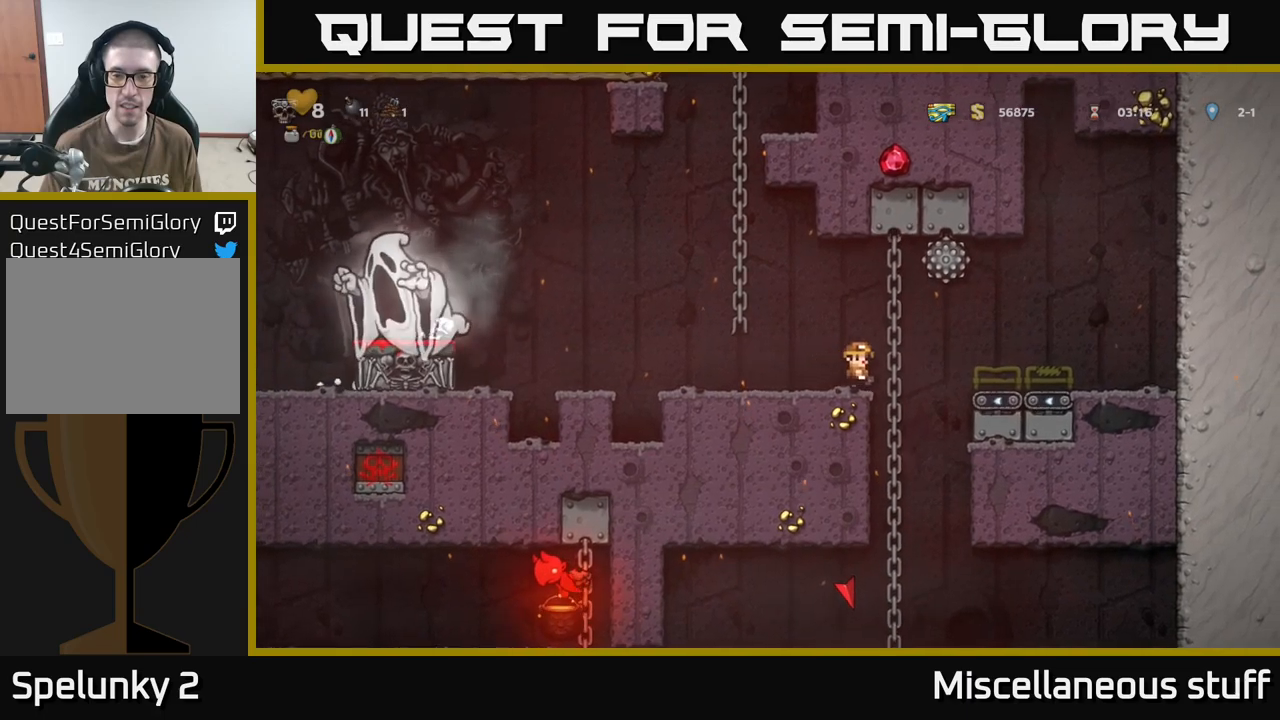
{"buttons": [], "events": [[50, "DPAD_UP", "up"], [67, "DPAD_DOWN", "down"], [234, "A", "down"], [350, "A", "up"], [384, "DPAD_DOWN", "up"]]}
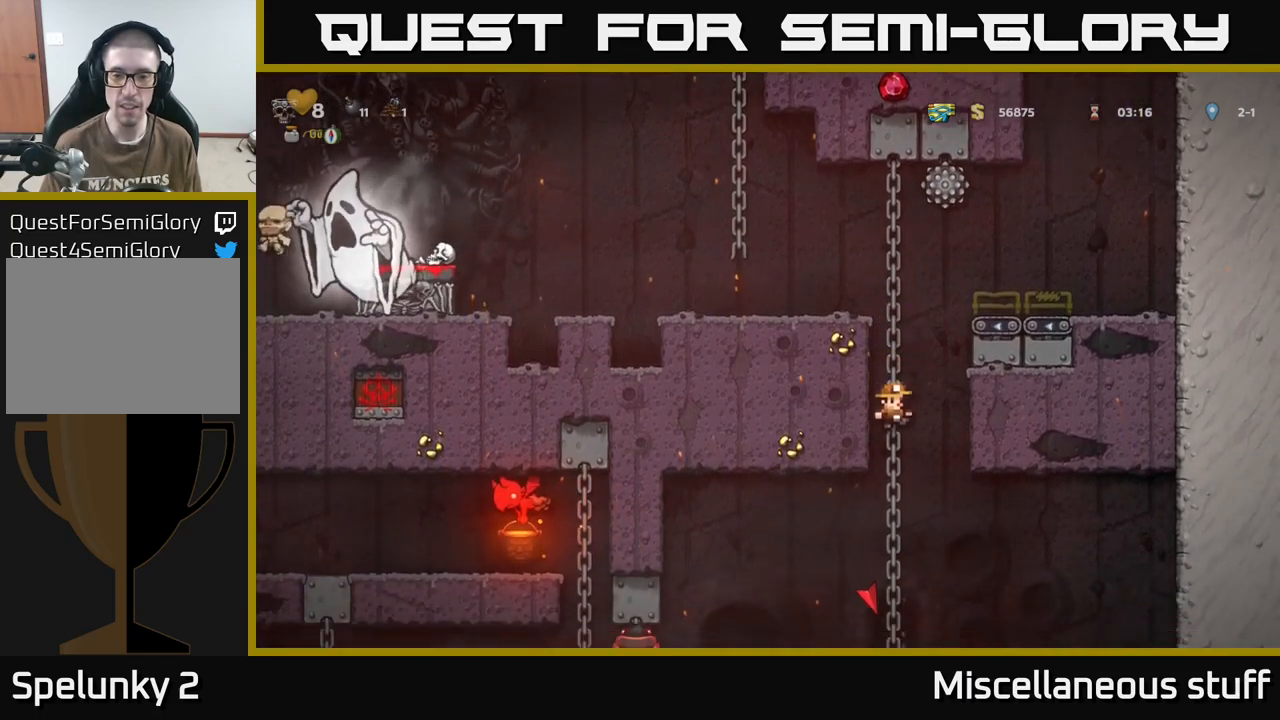
{"buttons": [], "events": [[150, "DPAD_UP", "down"], [334, "DPAD_UP", "up"]]}
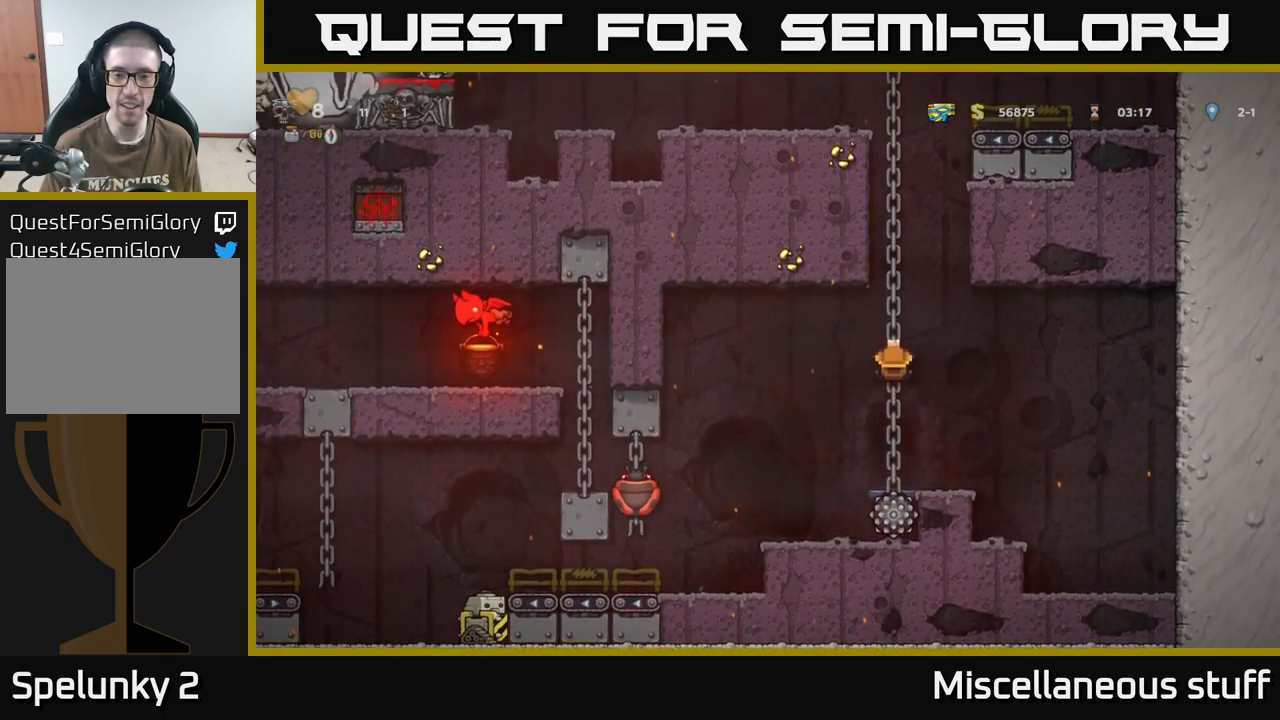
{"buttons": [], "events": [[117, "DPAD_DOWN", "down"], [134, "A", "down"], [184, "DPAD_RIGHT", "down"], [200, "DPAD_DOWN", "up"], [234, "A", "up"], [417, "DPAD_RIGHT", "up"]]}
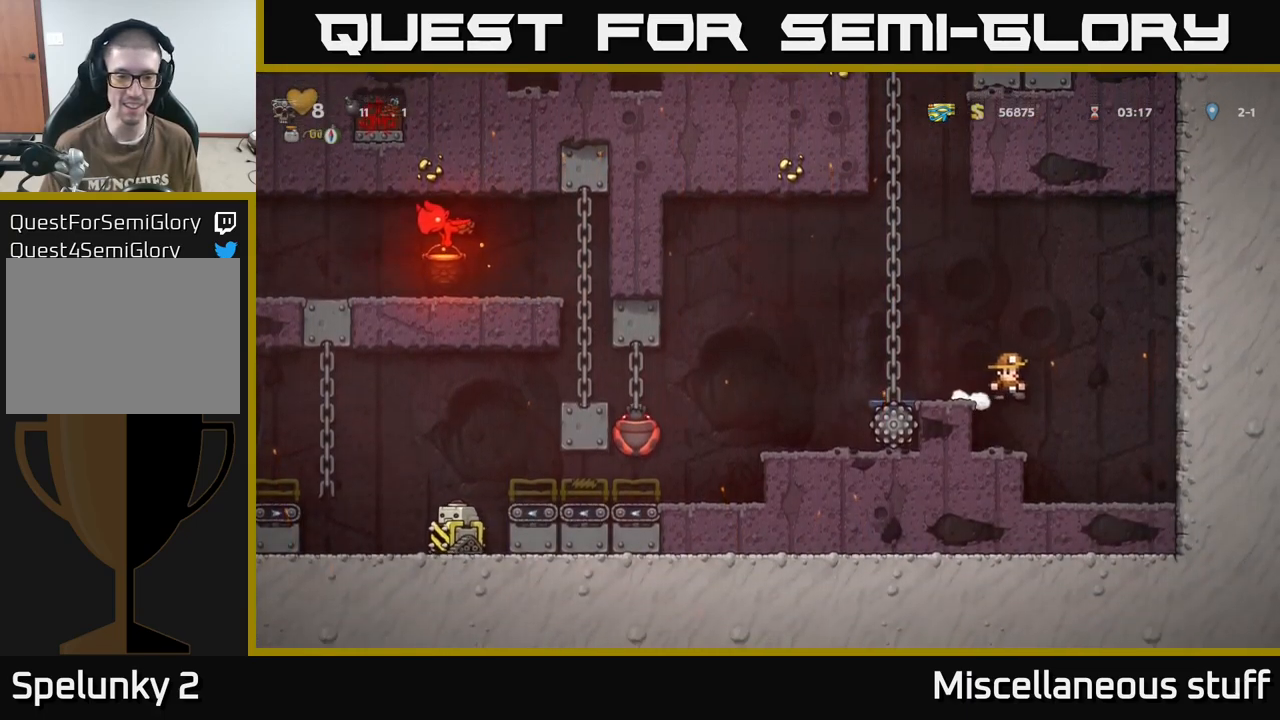
{"buttons": [], "events": []}
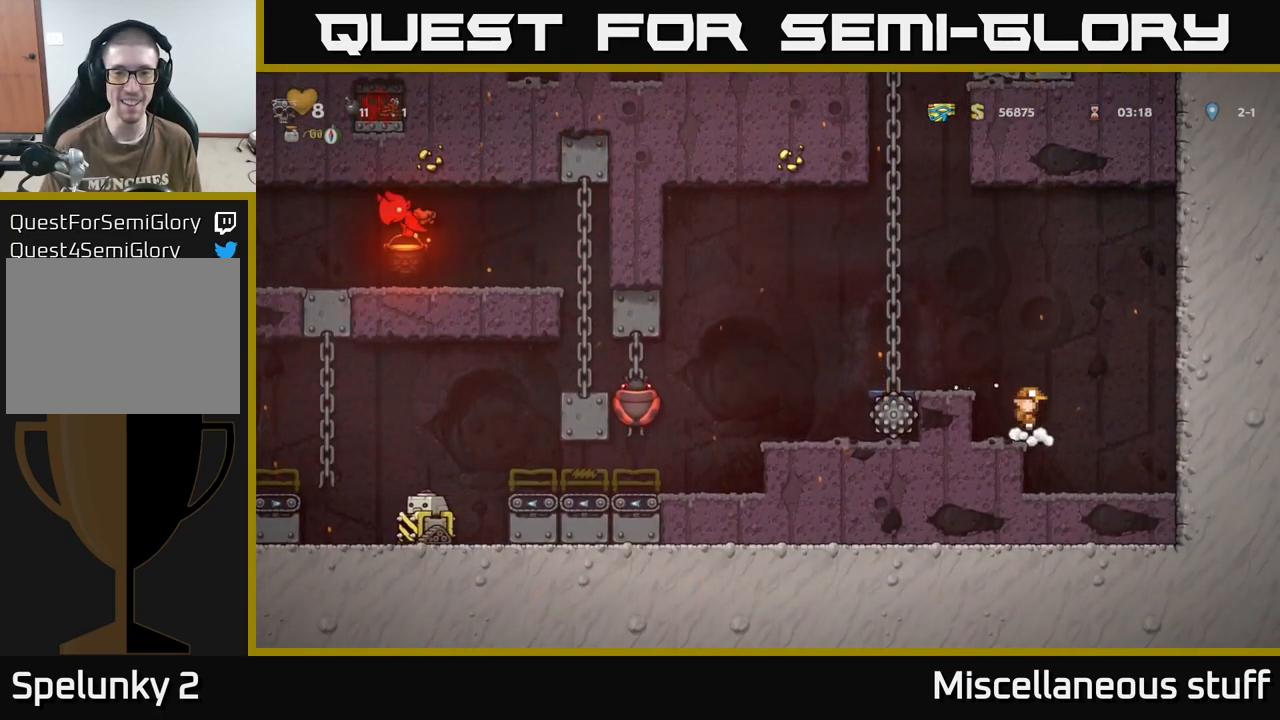
{"buttons": ["A"], "events": [[467, "A", "down"]]}
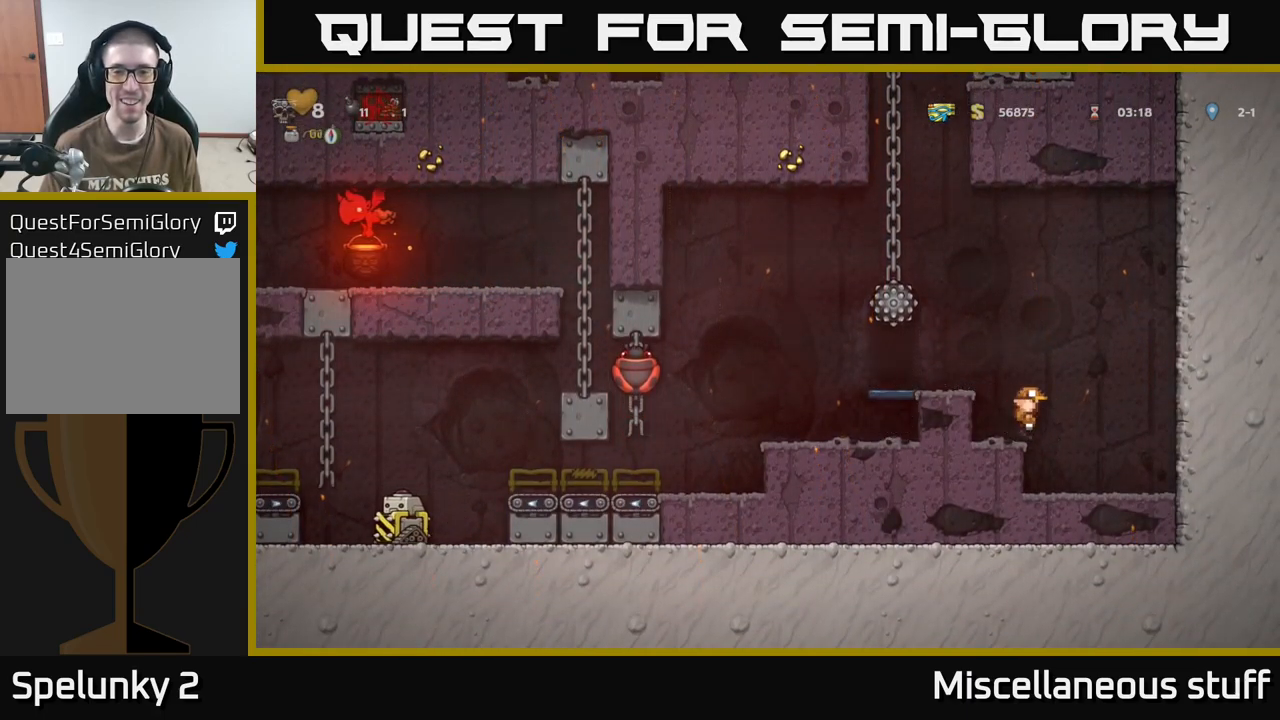
{"buttons": [], "events": [[17, "DPAD_LEFT", "down"], [117, "A", "up"], [184, "DPAD_LEFT", "up"]]}
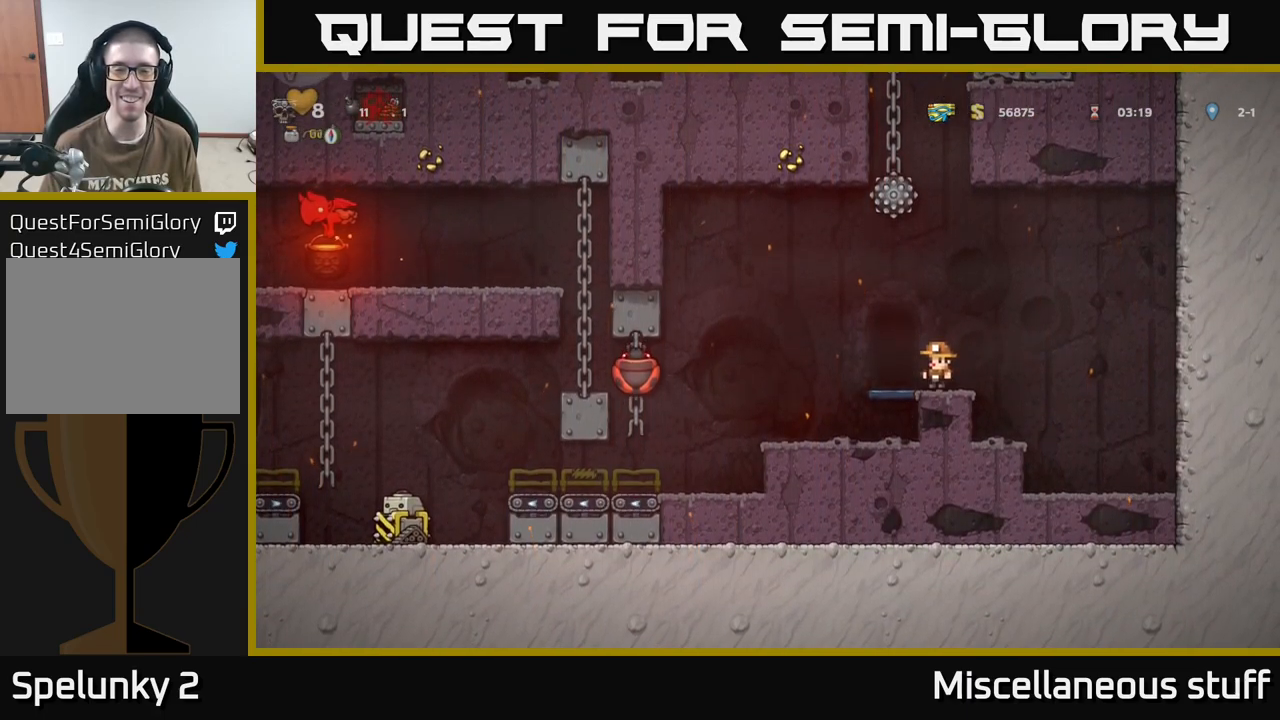
{"buttons": ["L2"], "events": [[250, "DPAD_LEFT", "down"], [334, "DPAD_LEFT", "up"], [467, "L2", "down"]]}
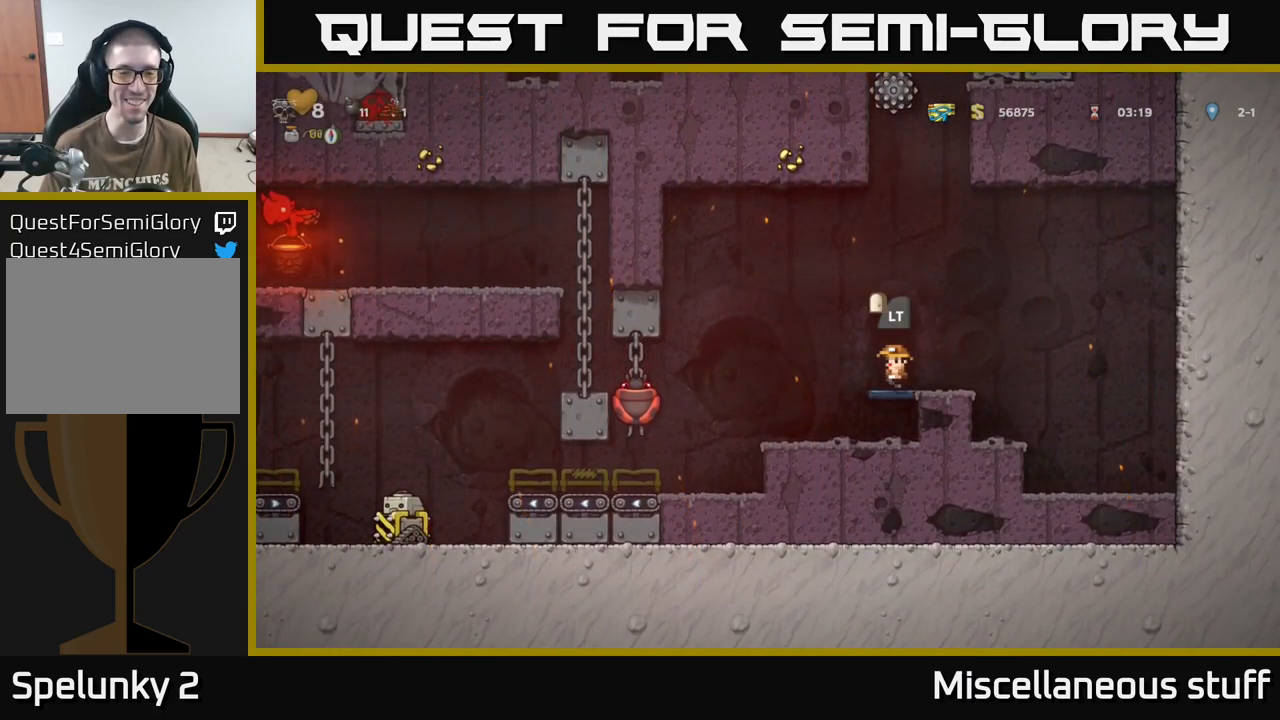
{"buttons": [], "events": [[84, "L2", "up"], [167, "L2", "down"], [267, "L2", "up"], [350, "L2", "down"], [467, "L2", "up"]]}
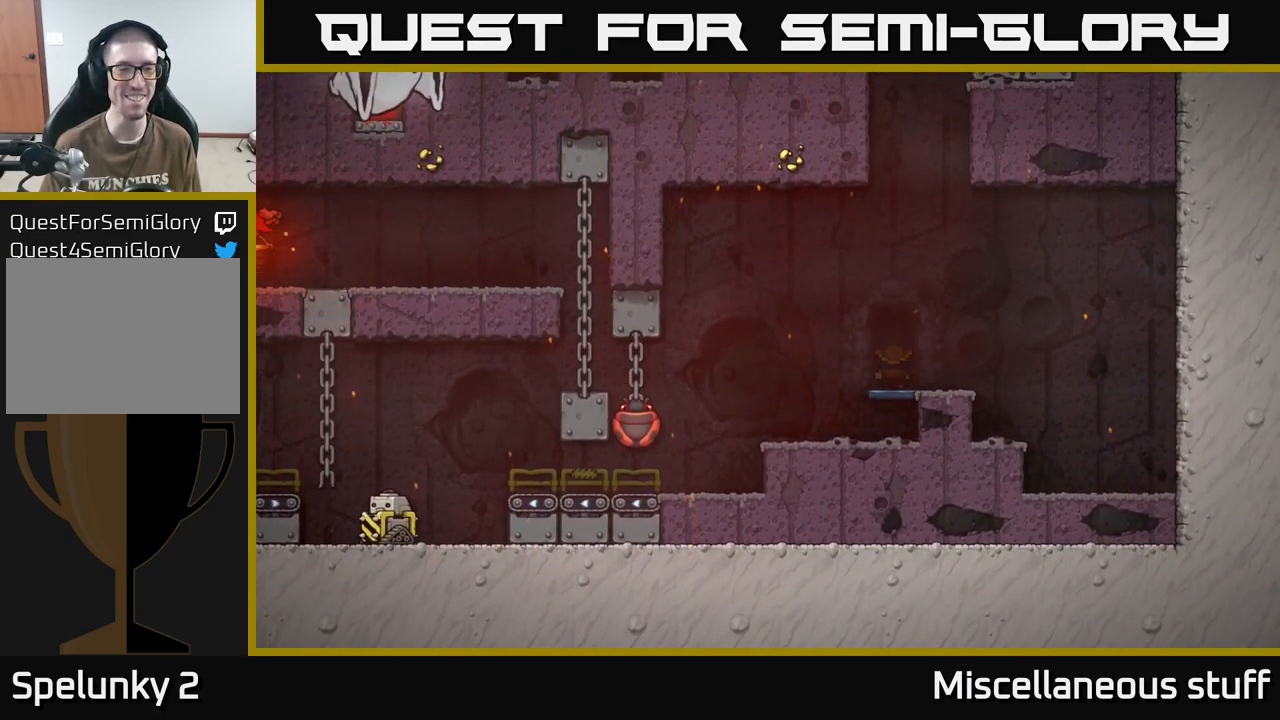
{"buttons": [], "events": [[150, "L2", "down"], [267, "L2", "up"]]}